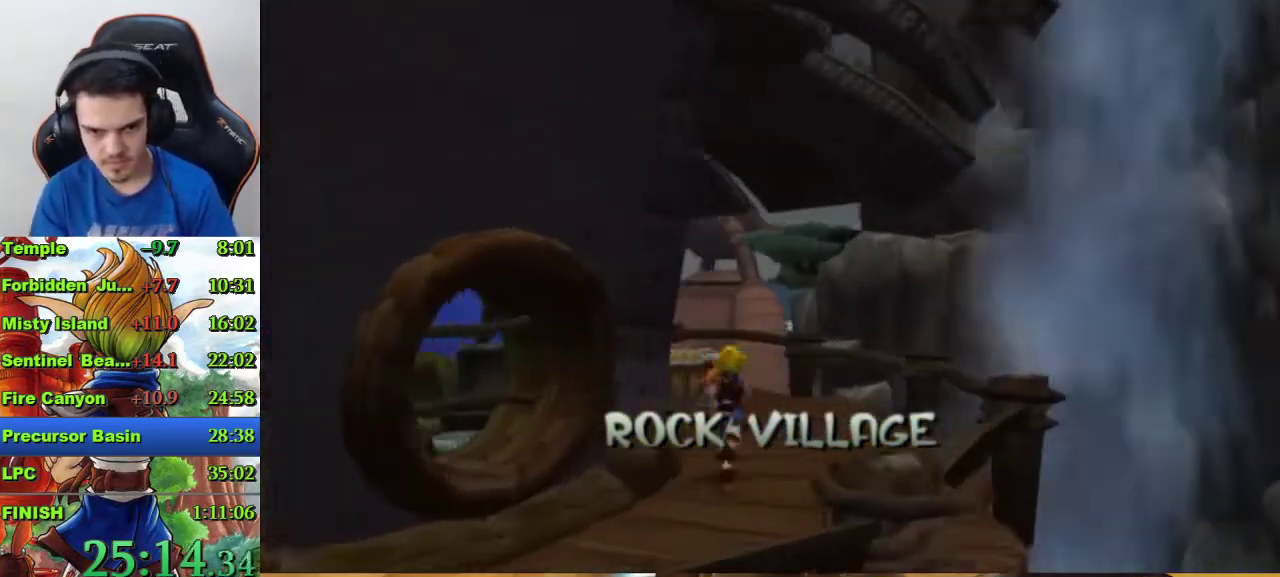
Gameplay with a controller (PlayStation layout); each line is a JSON object with the inputs held at the frame after it. "events" lists button and stick changes between this image and that frame as [ms after this image, input, new state], when the widget could be followed in between.
{"buttons": [], "left_stick": "up", "right_stick": "center", "events": [[33, "SQUARE", "down"], [200, "SQUARE", "up"], [233, "CROSS", "down"], [333, "left_stick", "up-right"], [467, "left_stick", "up"], [500, "CROSS", "up"]]}
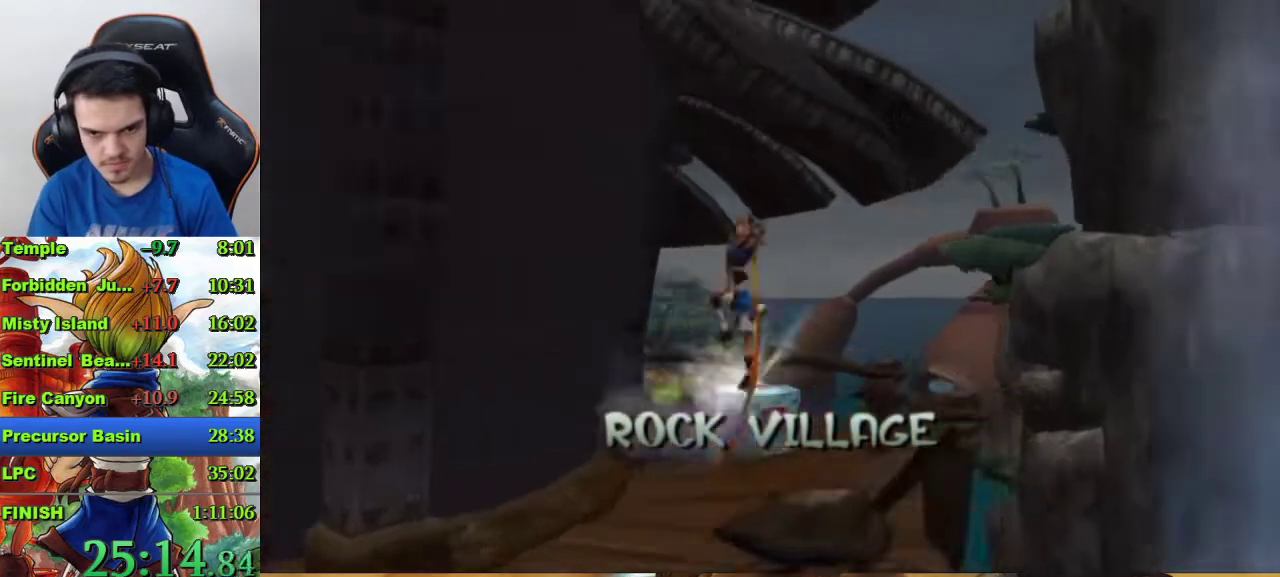
{"buttons": [], "left_stick": "center", "right_stick": "center", "events": [[267, "left_stick", "center"]]}
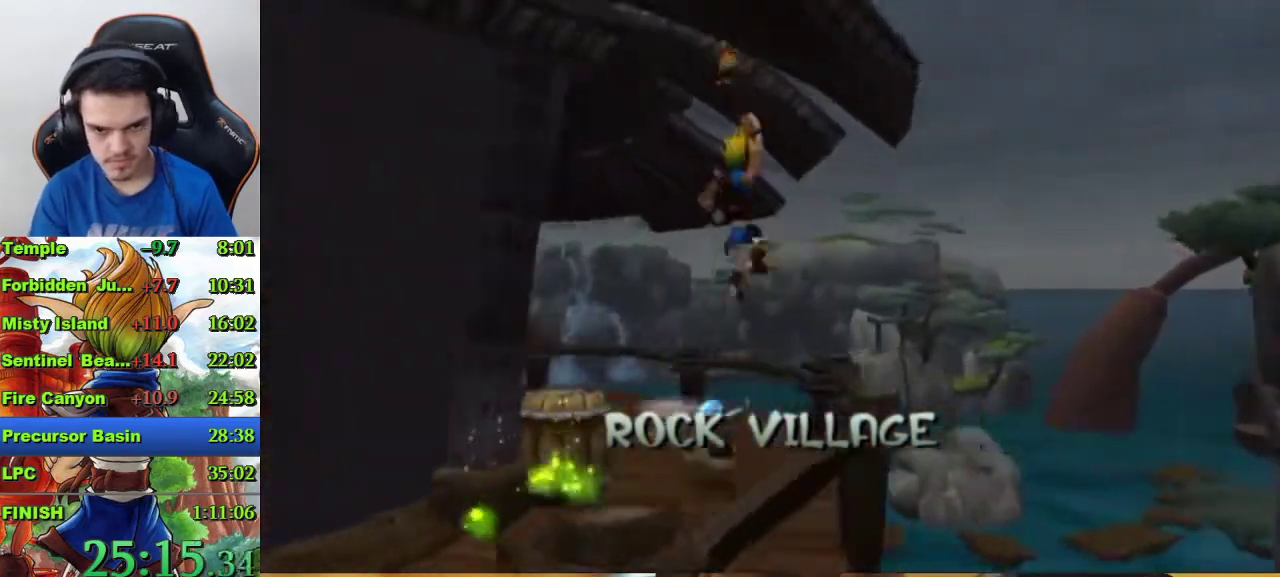
{"buttons": ["SQUARE"], "left_stick": "down-left", "right_stick": "center", "events": [[33, "left_stick", "down"], [233, "SQUARE", "down"], [233, "left_stick", "down-left"]]}
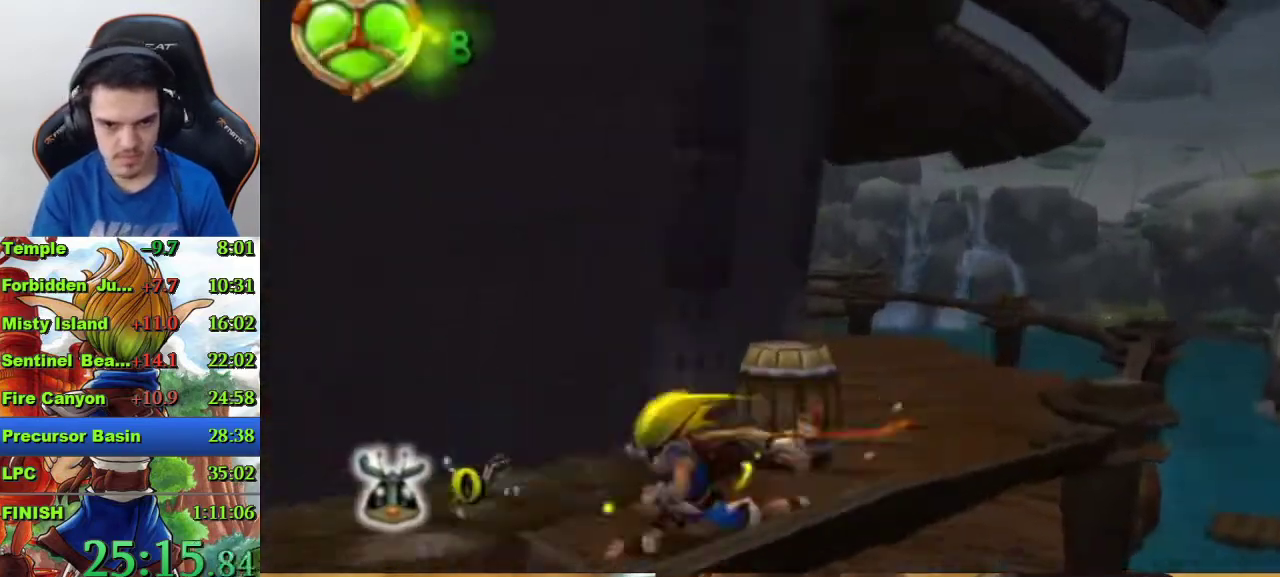
{"buttons": [], "left_stick": "up-left", "right_stick": "center", "events": [[200, "SQUARE", "up"], [200, "left_stick", "left"], [367, "left_stick", "up-left"]]}
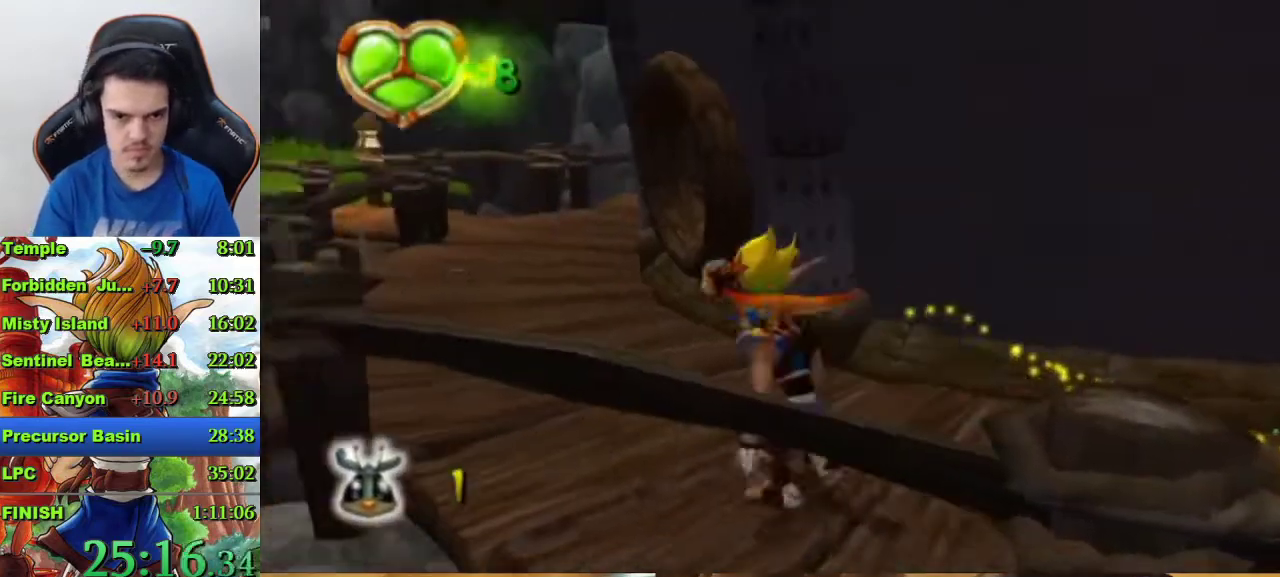
{"buttons": [], "left_stick": "up", "right_stick": "left", "events": [[100, "SQUARE", "down"], [133, "left_stick", "up"], [433, "SQUARE", "up"], [500, "right_stick", "left"]]}
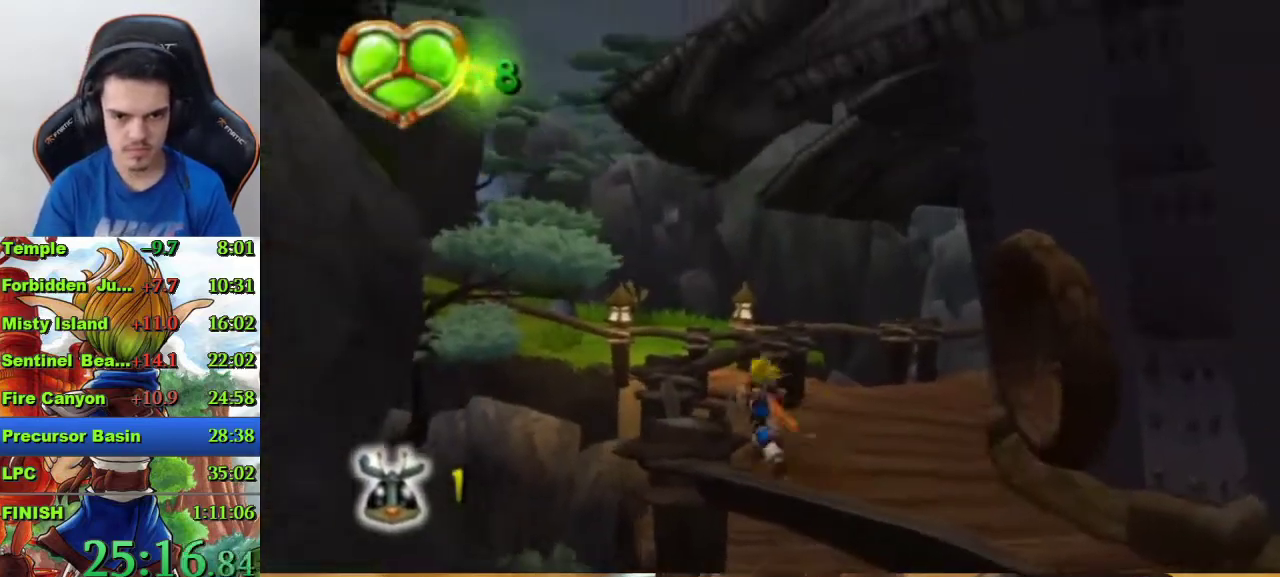
{"buttons": [], "left_stick": "up", "right_stick": "center", "events": [[433, "right_stick", "center"]]}
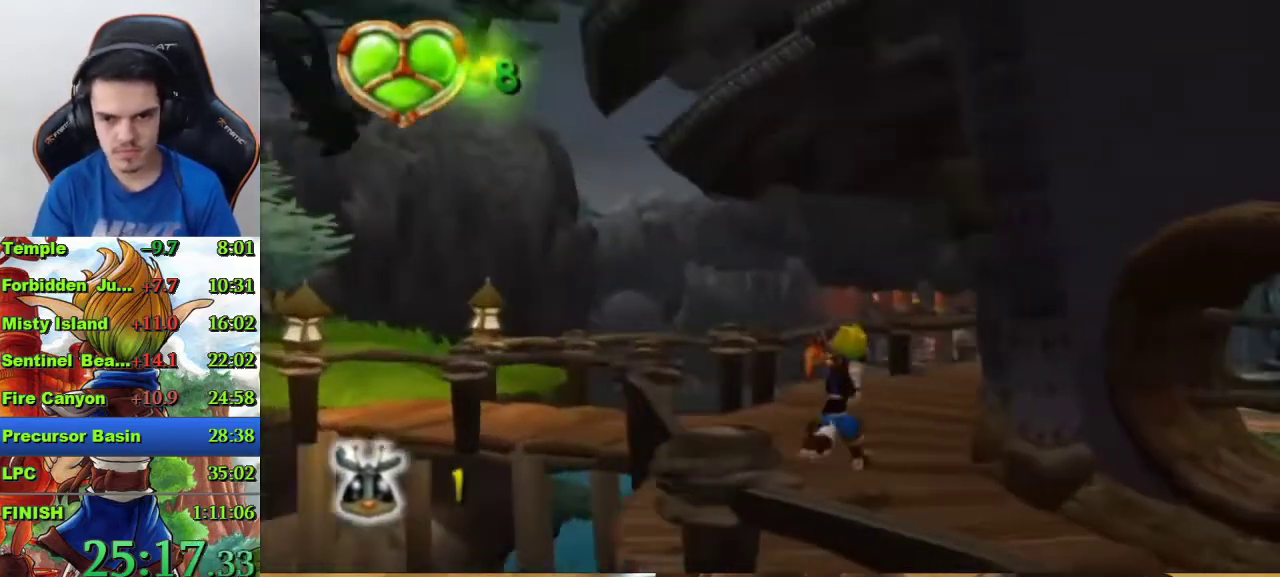
{"buttons": [], "left_stick": "up", "right_stick": "left", "events": [[100, "right_stick", "left"], [133, "left_stick", "up-right"], [500, "left_stick", "up"]]}
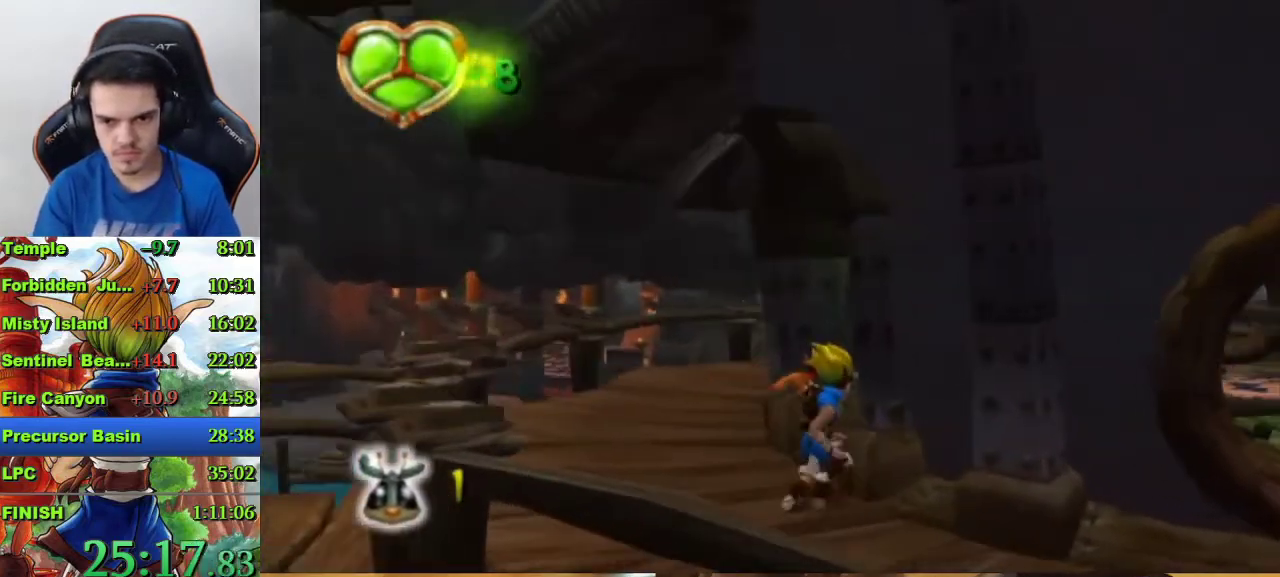
{"buttons": [], "left_stick": "up", "right_stick": "left", "events": [[67, "right_stick", "center"], [400, "right_stick", "left"]]}
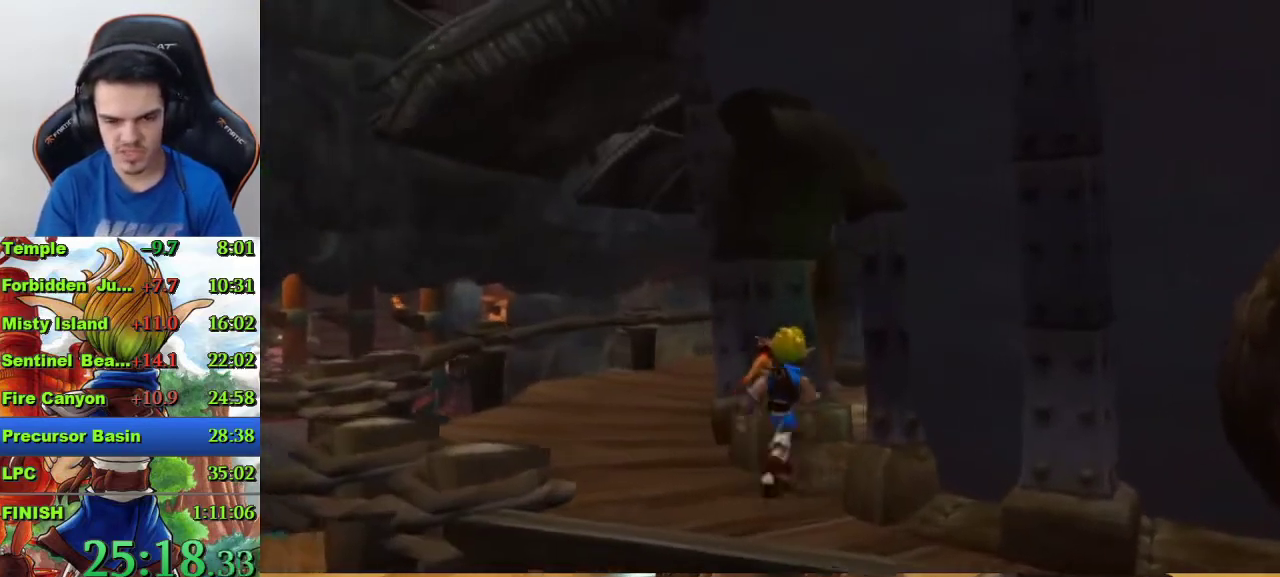
{"buttons": [], "left_stick": "up", "right_stick": "center", "events": [[100, "right_stick", "center"]]}
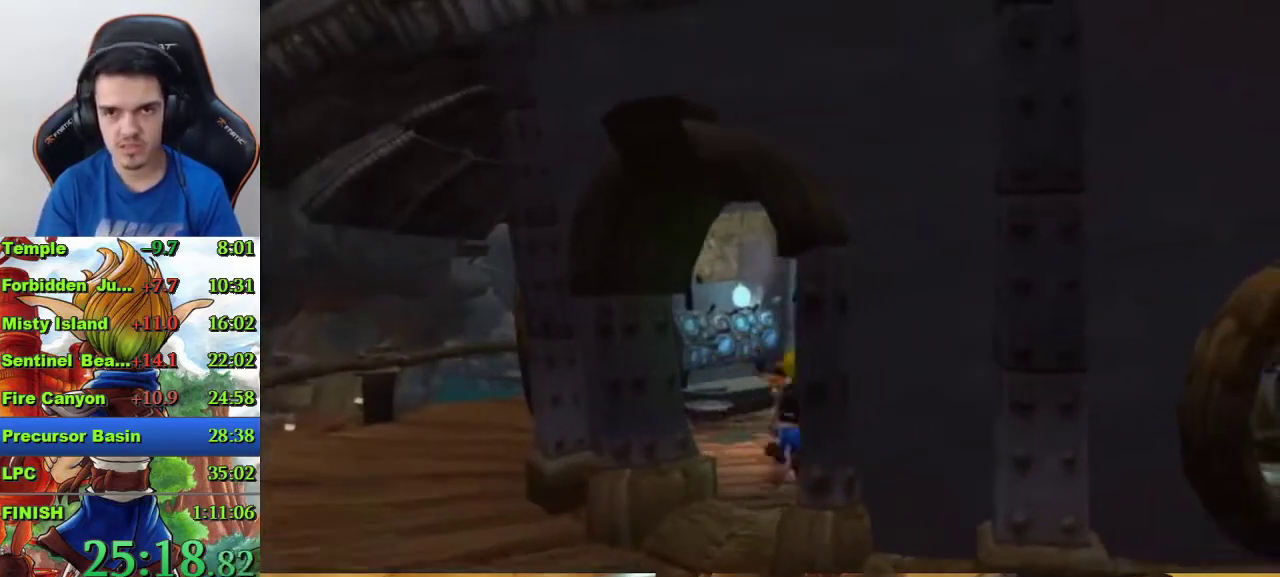
{"buttons": [], "left_stick": "up", "right_stick": "left", "events": [[433, "right_stick", "left"]]}
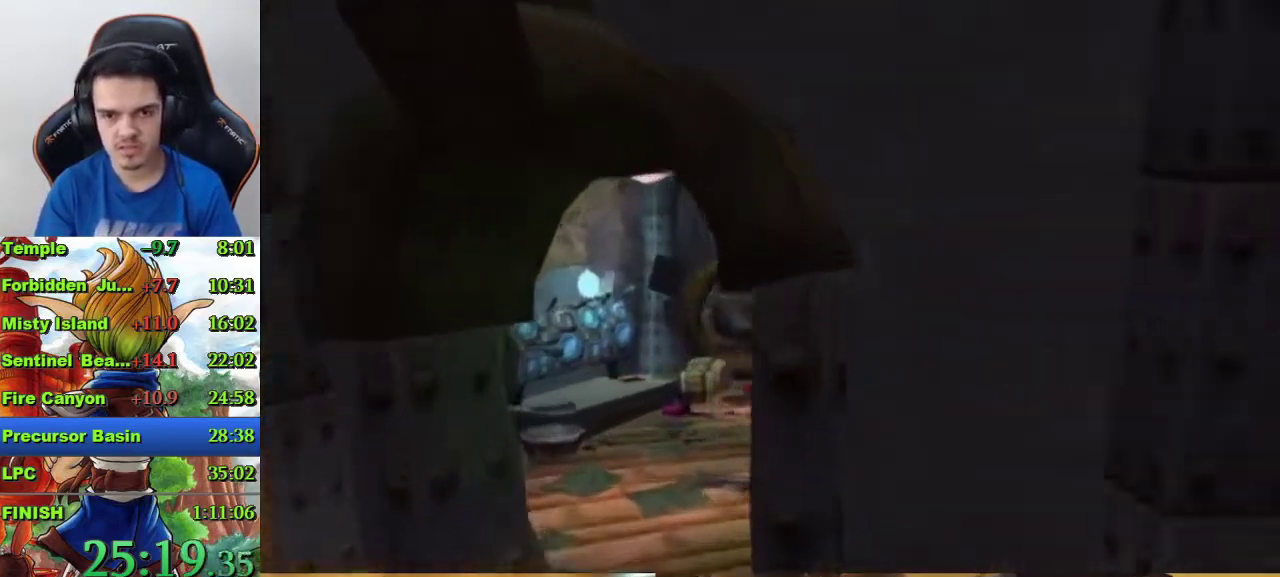
{"buttons": [], "left_stick": "up-right", "right_stick": "center", "events": [[33, "right_stick", "center"], [133, "left_stick", "center"], [333, "left_stick", "up-right"]]}
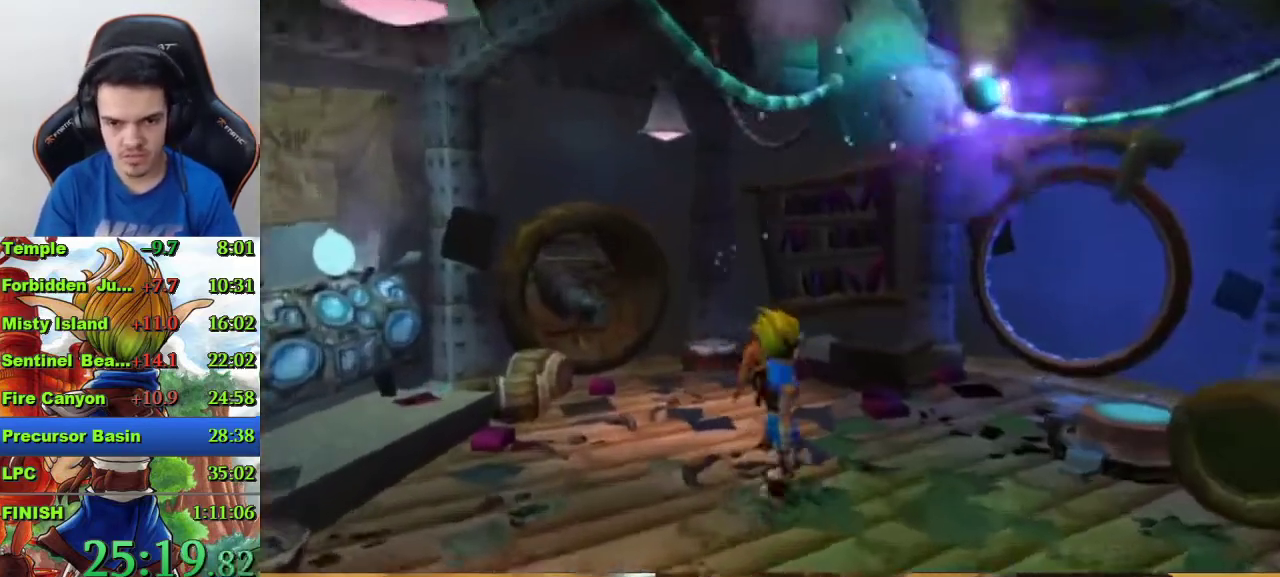
{"buttons": ["R2", "TOUCHPAD"], "left_stick": "center", "right_stick": "center", "events": [[100, "left_stick", "center"], [400, "R2", "down"], [400, "TOUCHPAD", "down"]]}
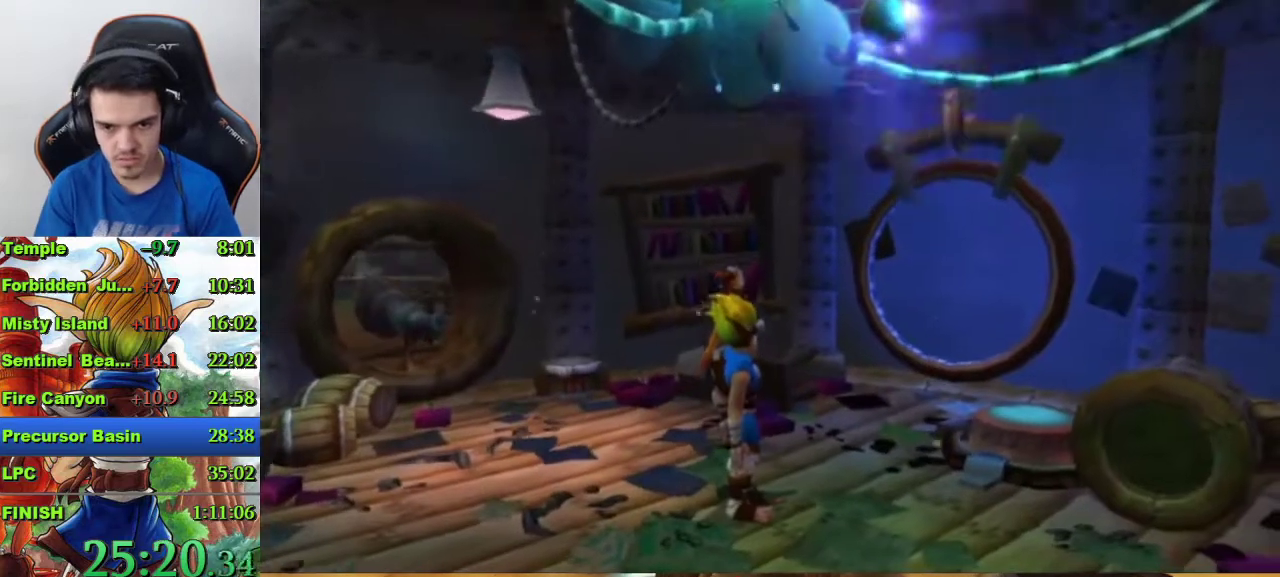
{"buttons": ["CIRCLE"], "left_stick": "up-right", "right_stick": "center", "events": [[33, "R2", "up"], [33, "TOUCHPAD", "up"], [167, "left_stick", "up-right"], [500, "CIRCLE", "down"]]}
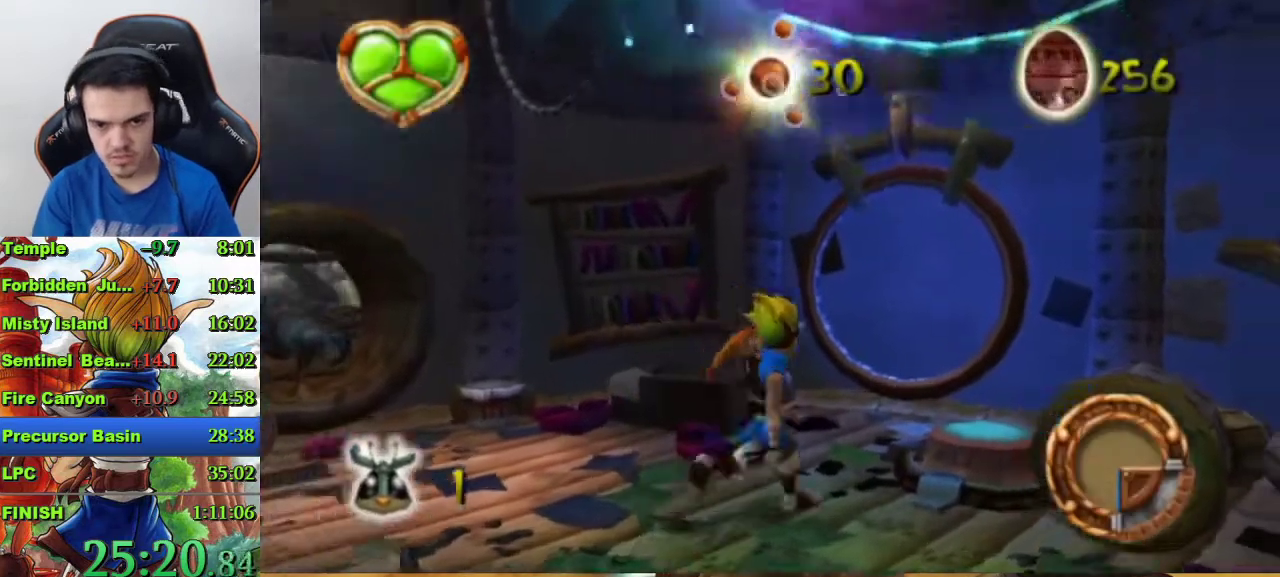
{"buttons": [], "left_stick": "center", "right_stick": "center", "events": [[167, "left_stick", "center"], [200, "CIRCLE", "up"]]}
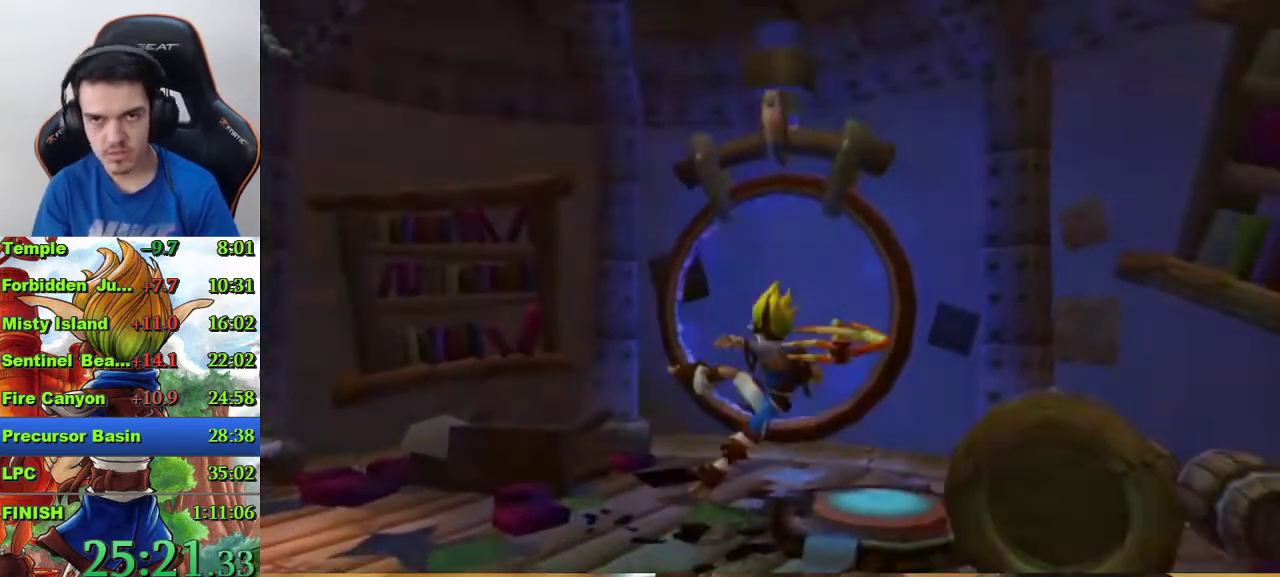
{"buttons": ["CIRCLE"], "left_stick": "center", "right_stick": "center", "events": [[500, "CIRCLE", "down"]]}
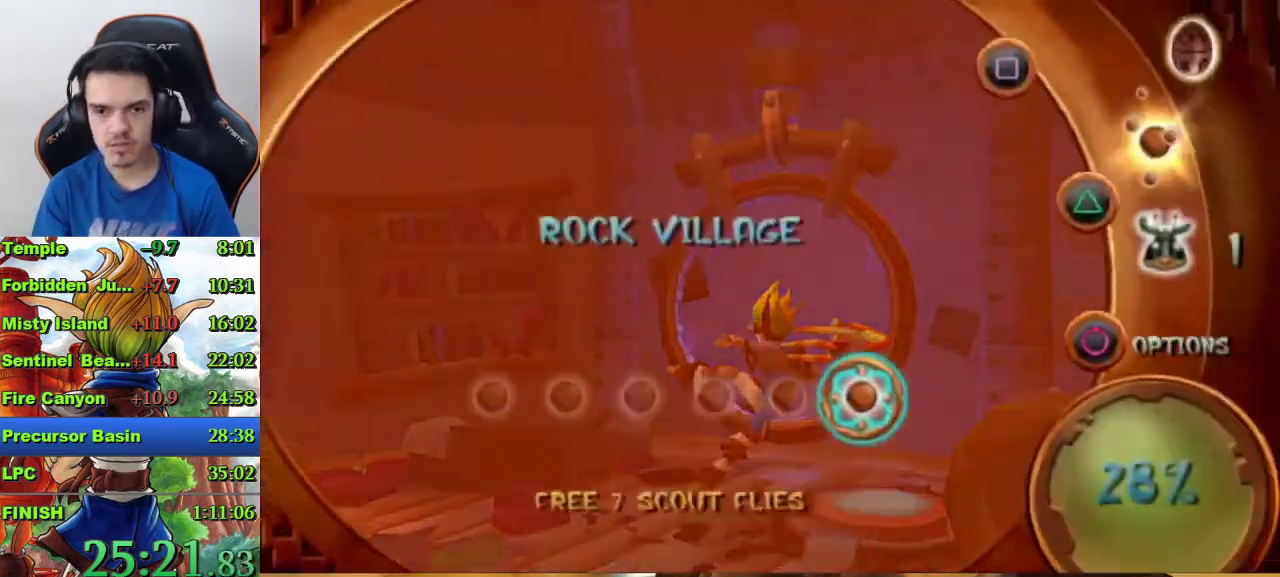
{"buttons": [], "left_stick": "center", "right_stick": "center", "events": [[100, "CIRCLE", "up"], [167, "CIRCLE", "down"], [233, "CIRCLE", "up"]]}
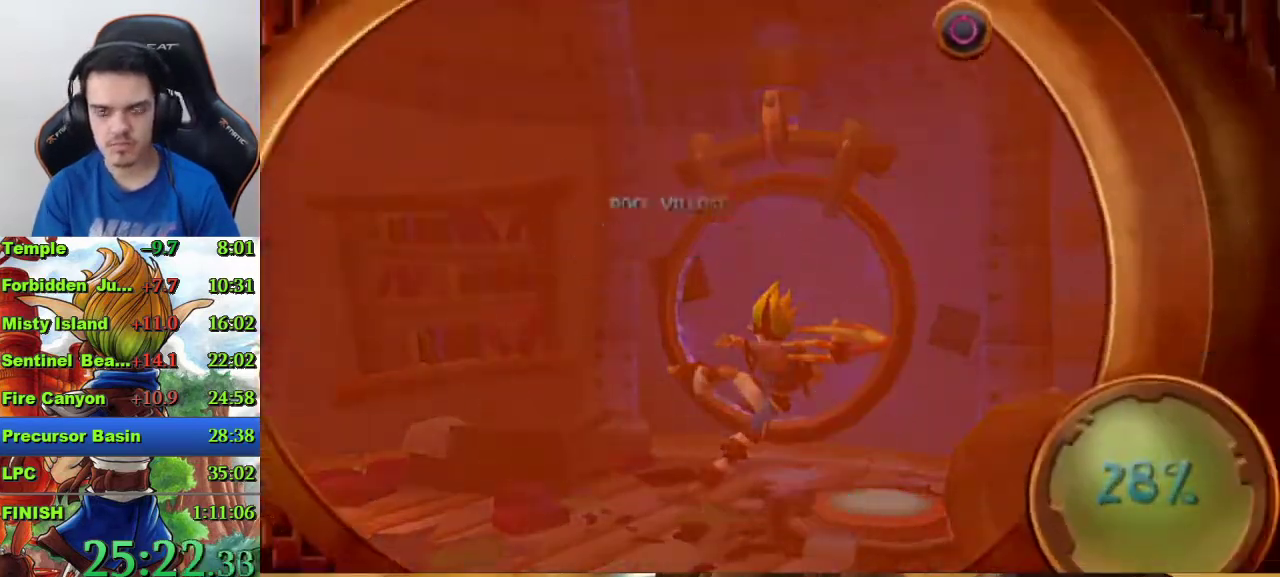
{"buttons": ["DPAD_UP"], "left_stick": "center", "right_stick": "center", "events": [[500, "DPAD_UP", "down"]]}
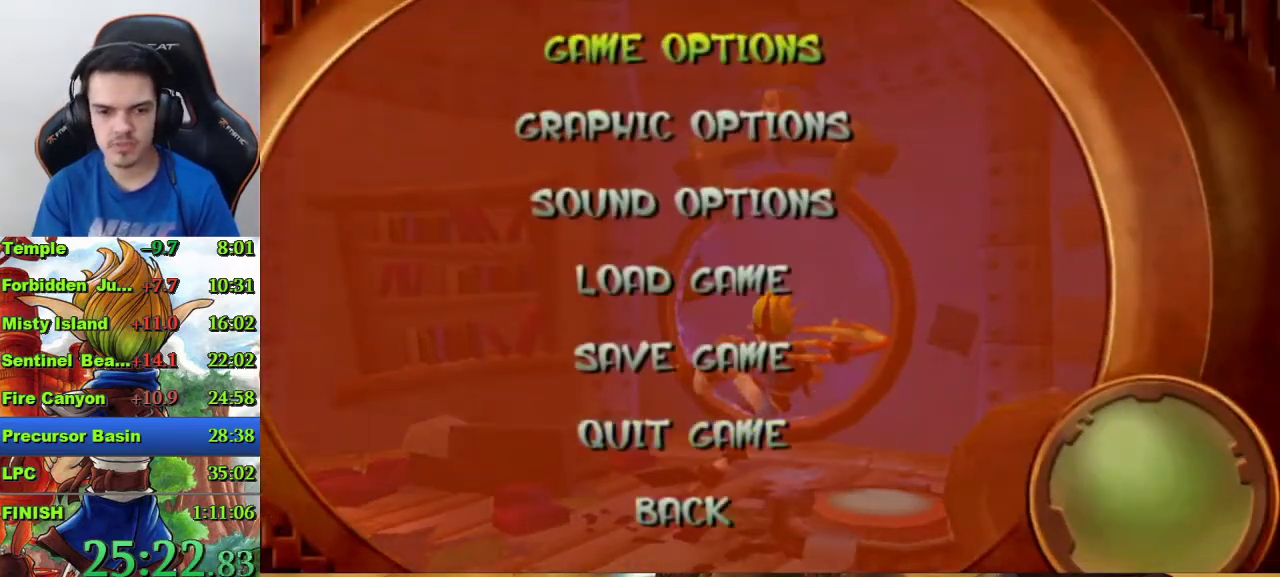
{"buttons": [], "left_stick": "center", "right_stick": "center", "events": [[133, "DPAD_UP", "up"], [200, "DPAD_UP", "down"], [300, "DPAD_UP", "up"], [400, "DPAD_UP", "down"], [500, "DPAD_UP", "up"]]}
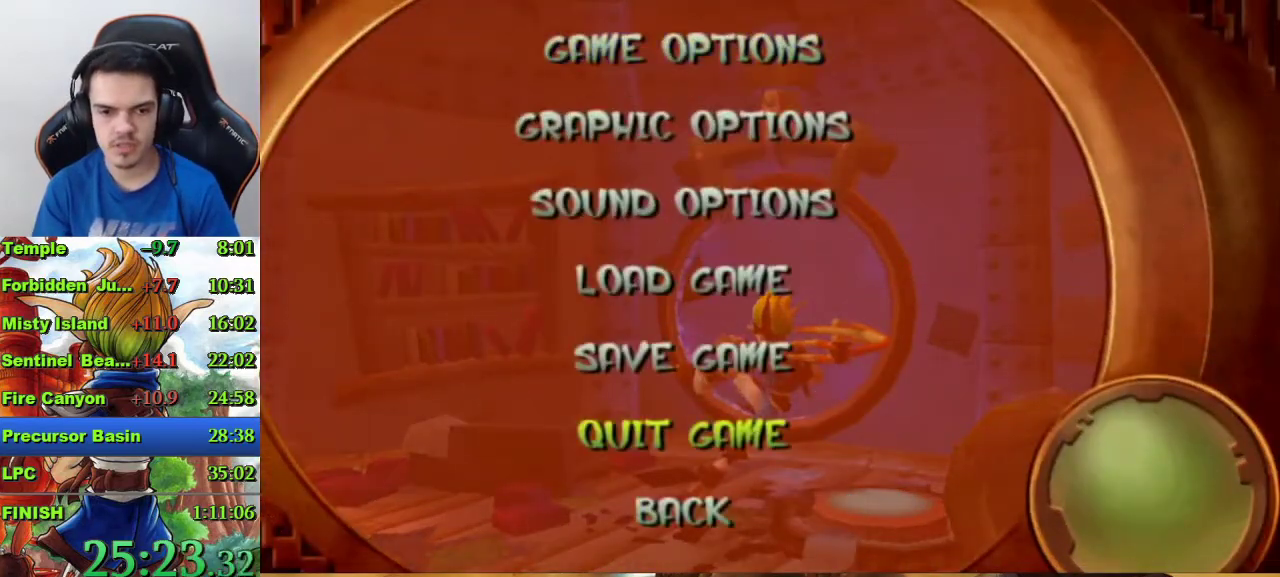
{"buttons": [], "left_stick": "center", "right_stick": "center", "events": [[33, "CROSS", "down"], [167, "CROSS", "up"]]}
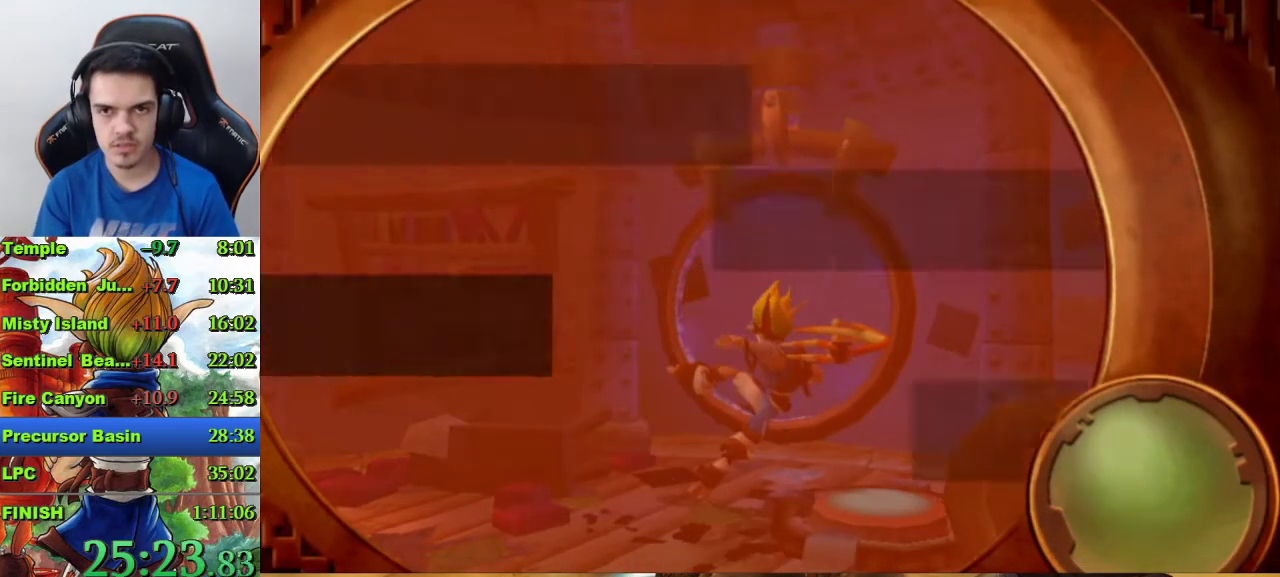
{"buttons": ["CROSS"], "left_stick": "center", "right_stick": "center", "events": [[167, "CROSS", "down"], [233, "CROSS", "up"], [333, "CROSS", "down"], [400, "CROSS", "up"], [467, "CROSS", "down"]]}
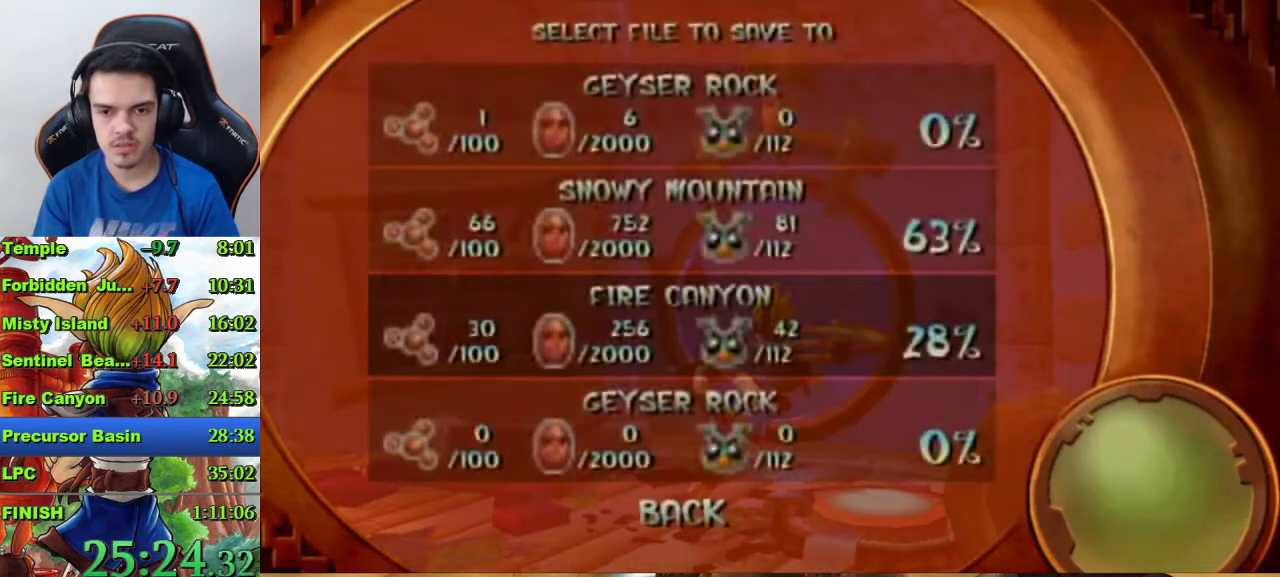
{"buttons": [], "left_stick": "center", "right_stick": "center", "events": [[167, "CROSS", "up"]]}
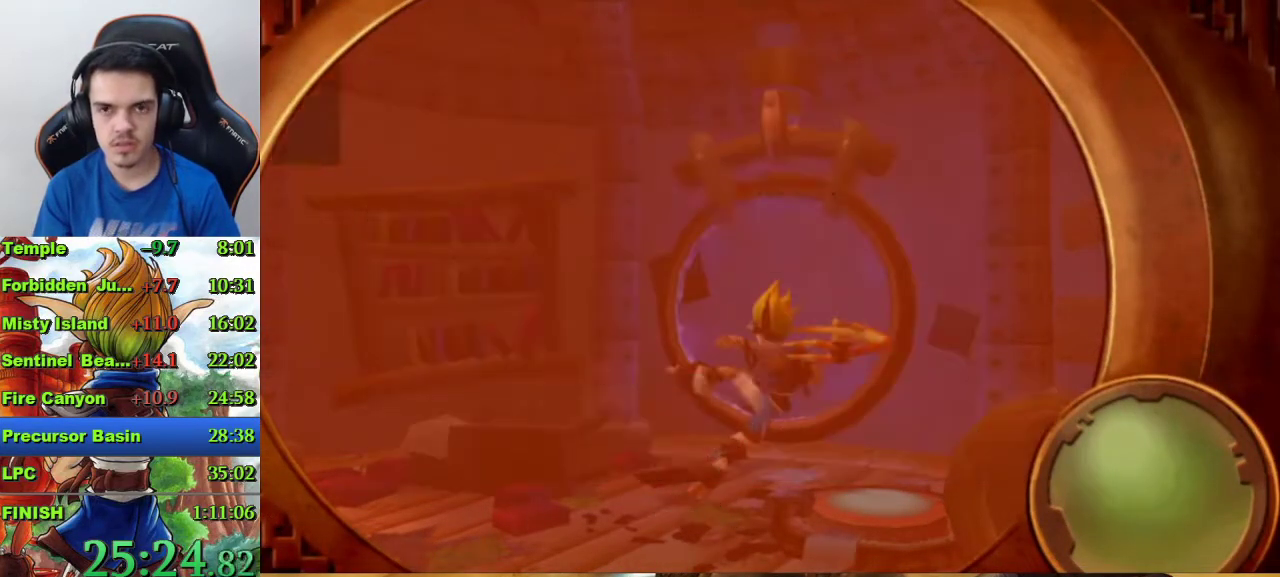
{"buttons": ["CROSS"], "left_stick": "center", "right_stick": "center", "events": [[367, "DPAD_LEFT", "down"], [433, "DPAD_LEFT", "up"], [467, "CROSS", "down"]]}
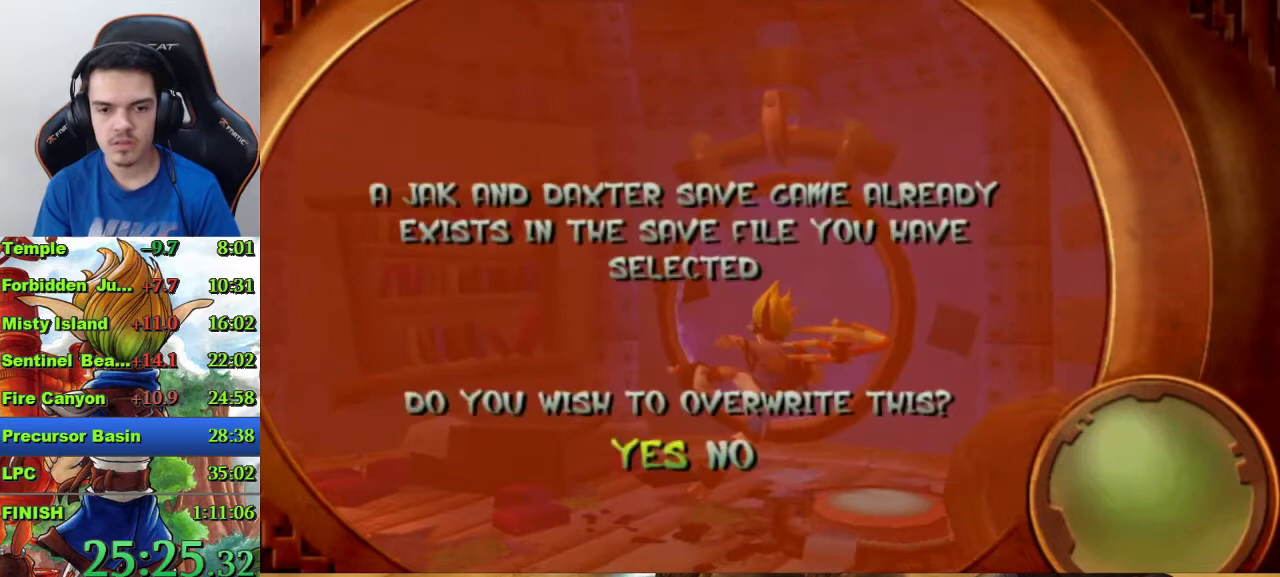
{"buttons": [], "left_stick": "center", "right_stick": "center", "events": [[67, "CROSS", "up"]]}
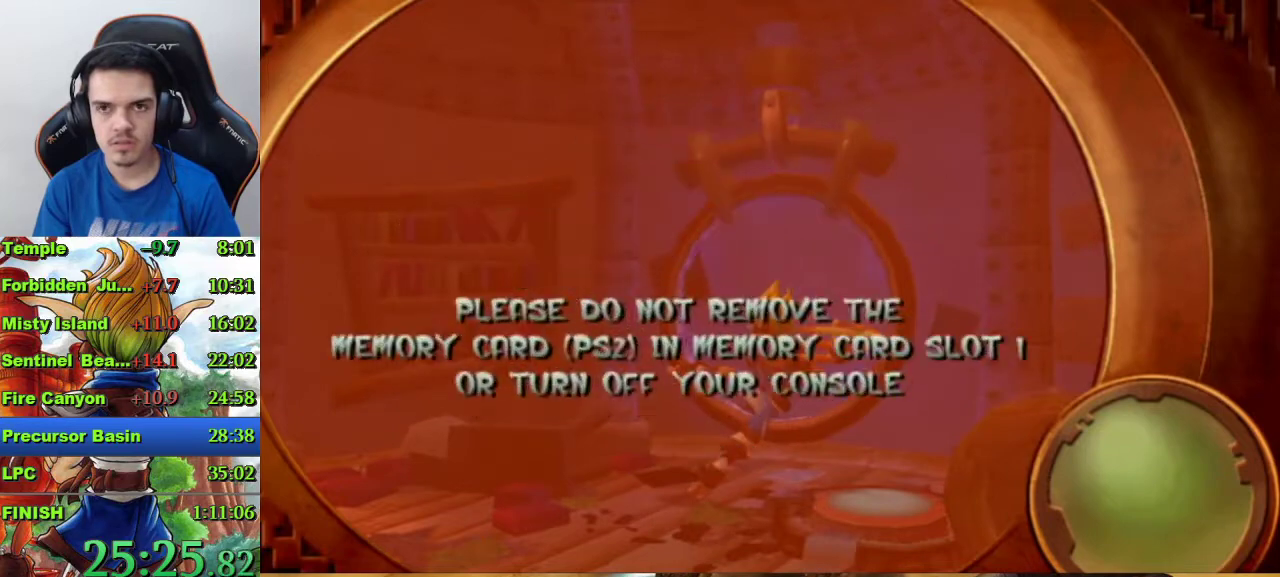
{"buttons": [], "left_stick": "center", "right_stick": "center", "events": []}
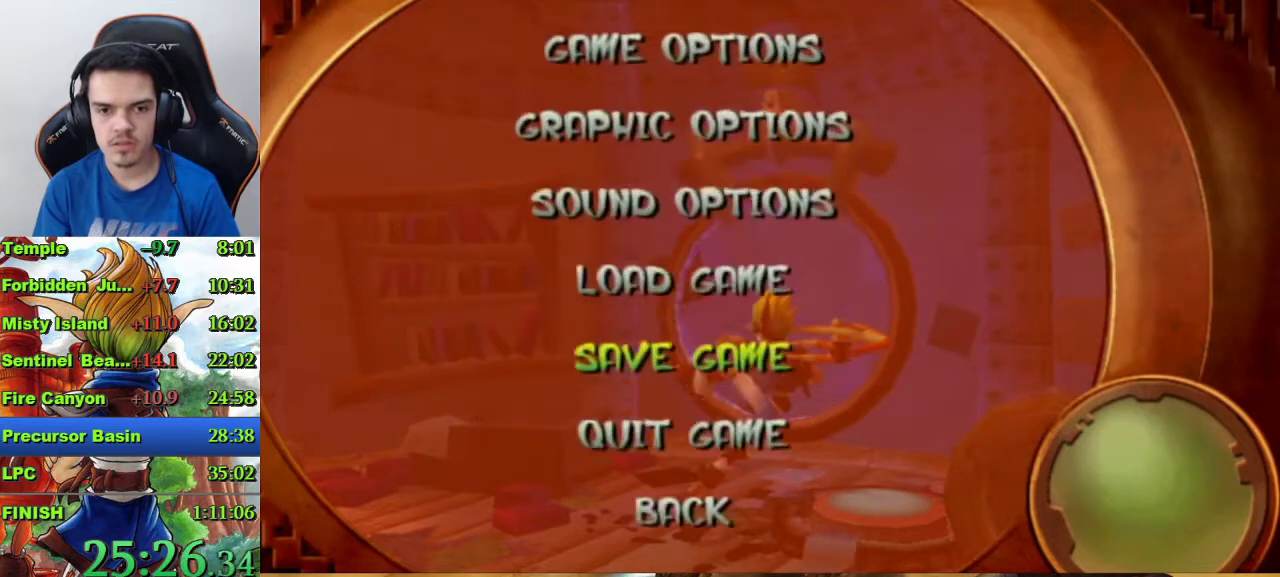
{"buttons": [], "left_stick": "center", "right_stick": "center", "events": [[67, "DPAD_UP", "down"], [133, "DPAD_UP", "up"], [200, "CROSS", "down"], [300, "CROSS", "up"], [400, "CROSS", "down"], [467, "CROSS", "up"]]}
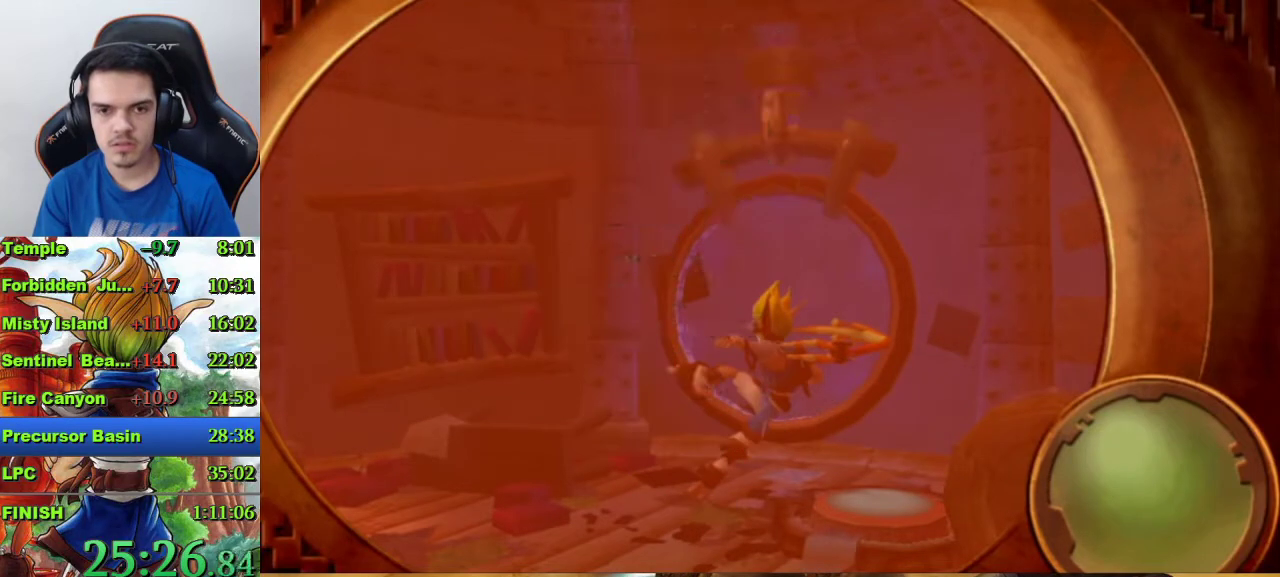
{"buttons": [], "left_stick": "center", "right_stick": "center", "events": [[33, "CROSS", "down"], [133, "CROSS", "up"], [200, "CROSS", "down"], [300, "CROSS", "up"], [367, "CROSS", "down"], [467, "CROSS", "up"]]}
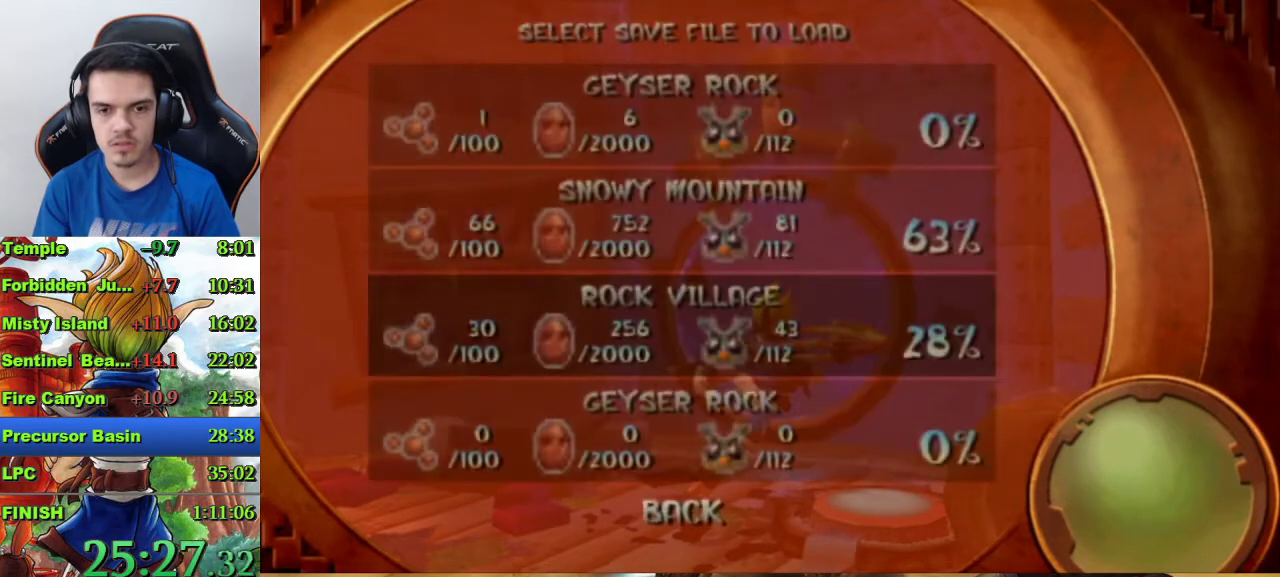
{"buttons": [], "left_stick": "center", "right_stick": "center", "events": [[33, "CROSS", "down"], [267, "CROSS", "up"], [333, "CROSS", "down"], [400, "CROSS", "up"]]}
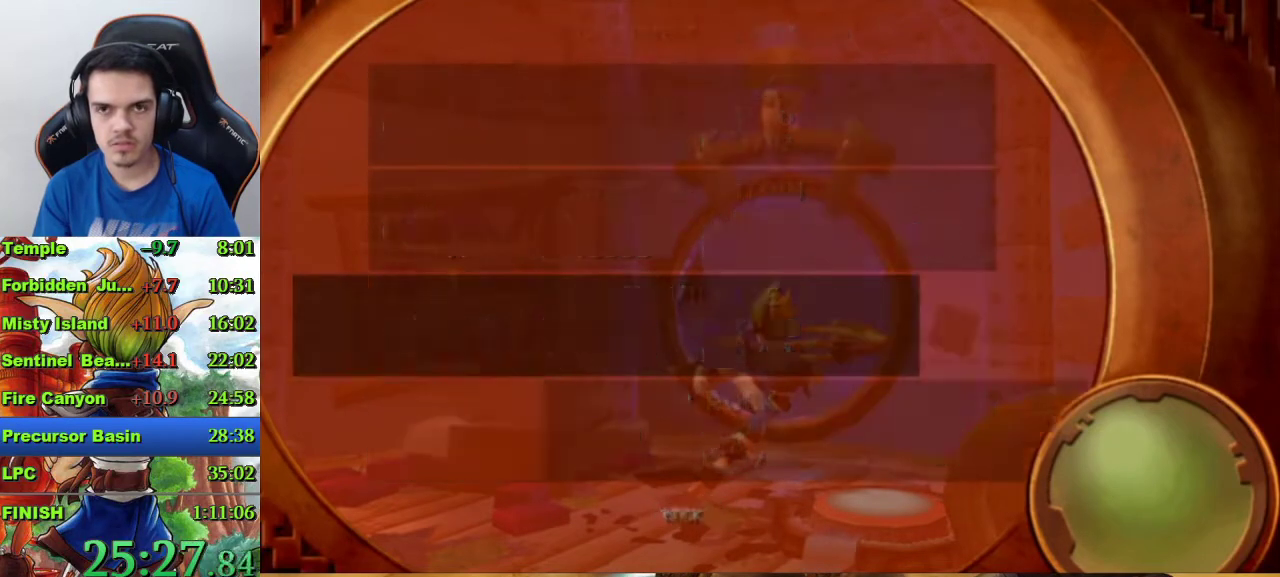
{"buttons": [], "left_stick": "center", "right_stick": "center", "events": []}
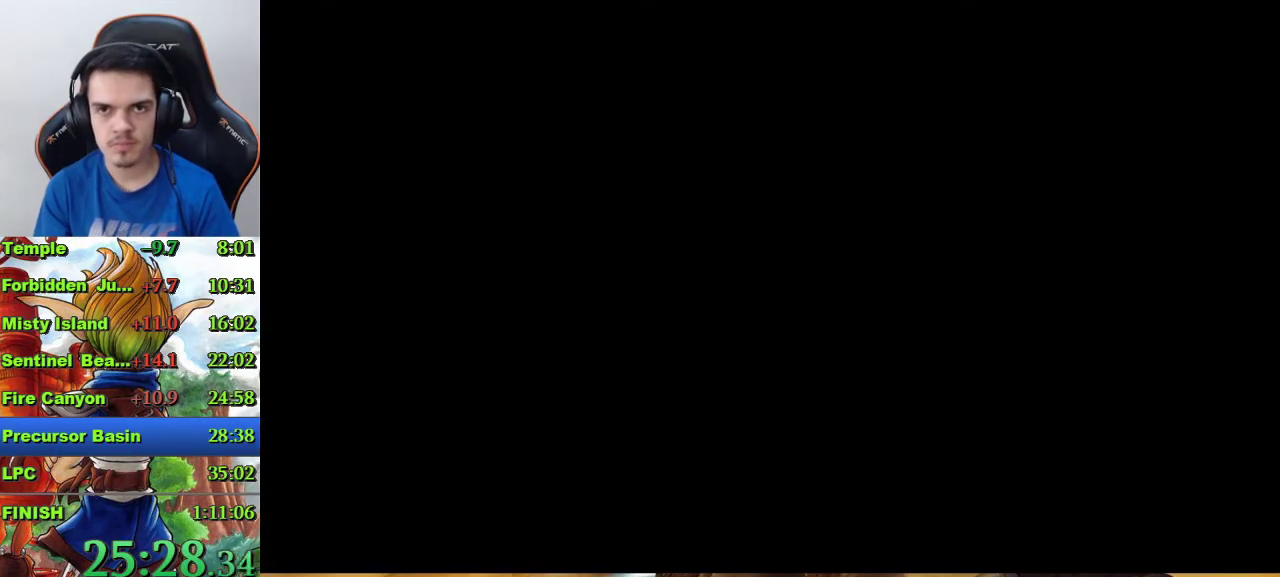
{"buttons": [], "left_stick": "center", "right_stick": "center", "events": []}
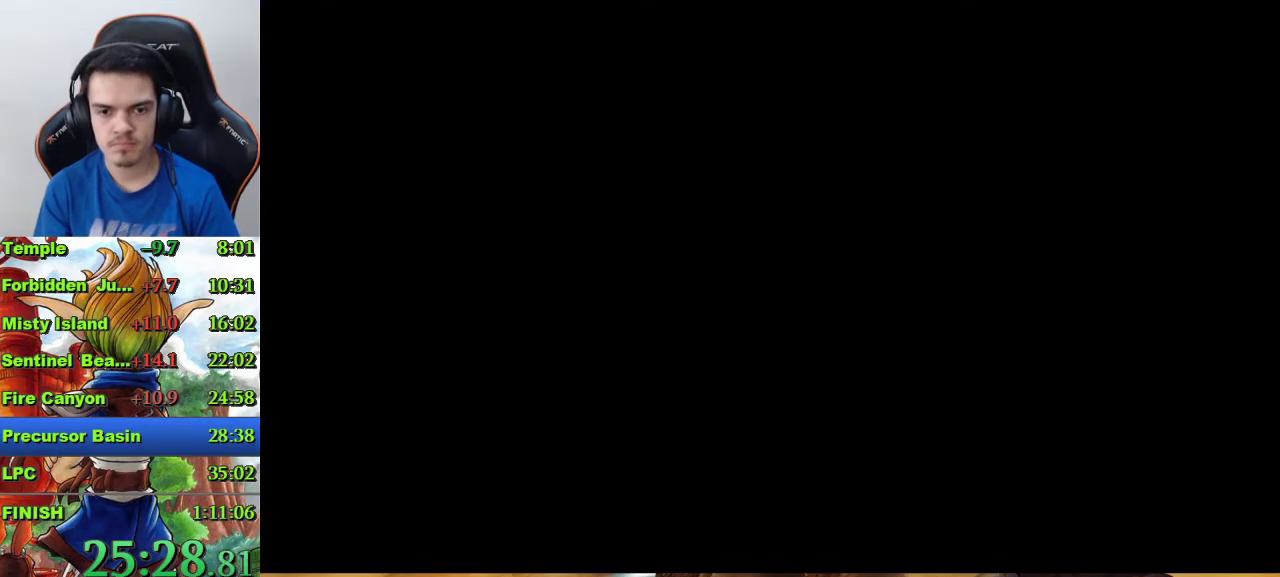
{"buttons": ["R2", "TOUCHPAD"], "left_stick": "center", "right_stick": "center", "events": [[400, "TOUCHPAD", "down"], [433, "R2", "down"]]}